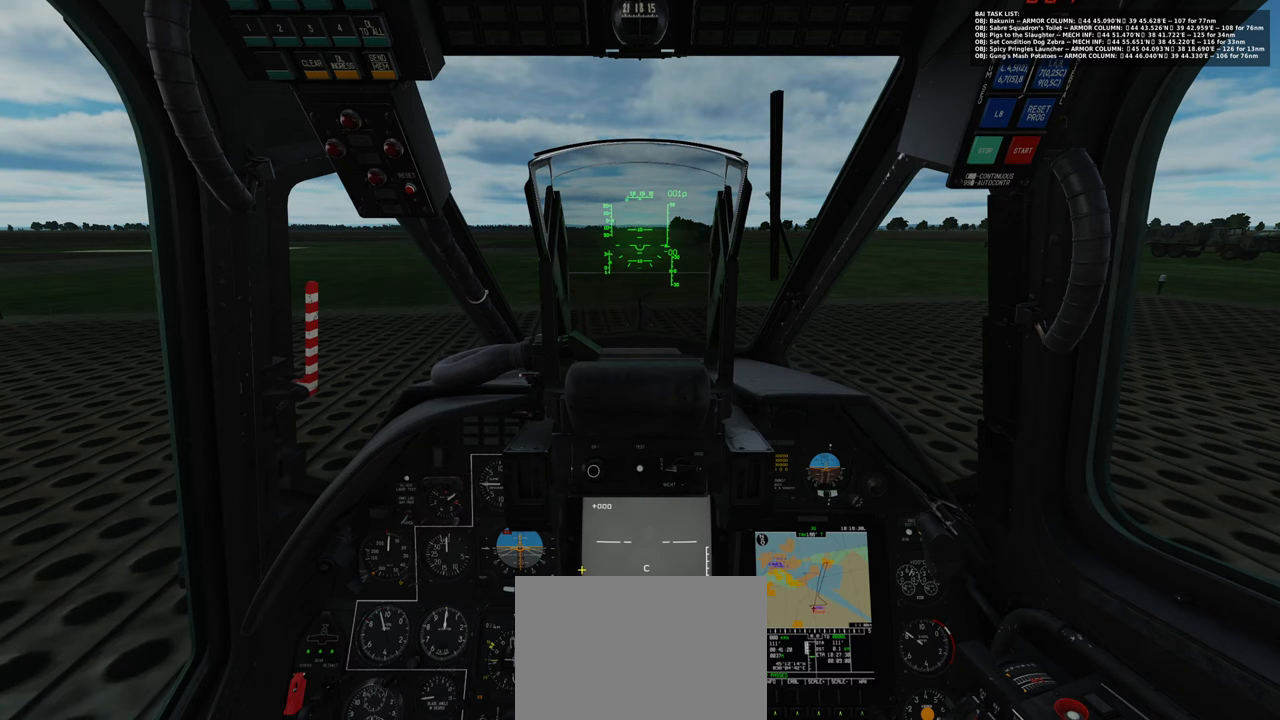
Gameplay with a controller (Xbox layout); each line is a JSON object with the inputs held at the frame after it. "events" lists button and stick changes between this image and that frame as [ms after this image, input, new state], when the widget could be followed in between.
{"buttons": [], "left_stick": "center", "right_stick": "up-left", "events": [[267, "right_stick", "up"], [350, "right_stick", "up-left"]]}
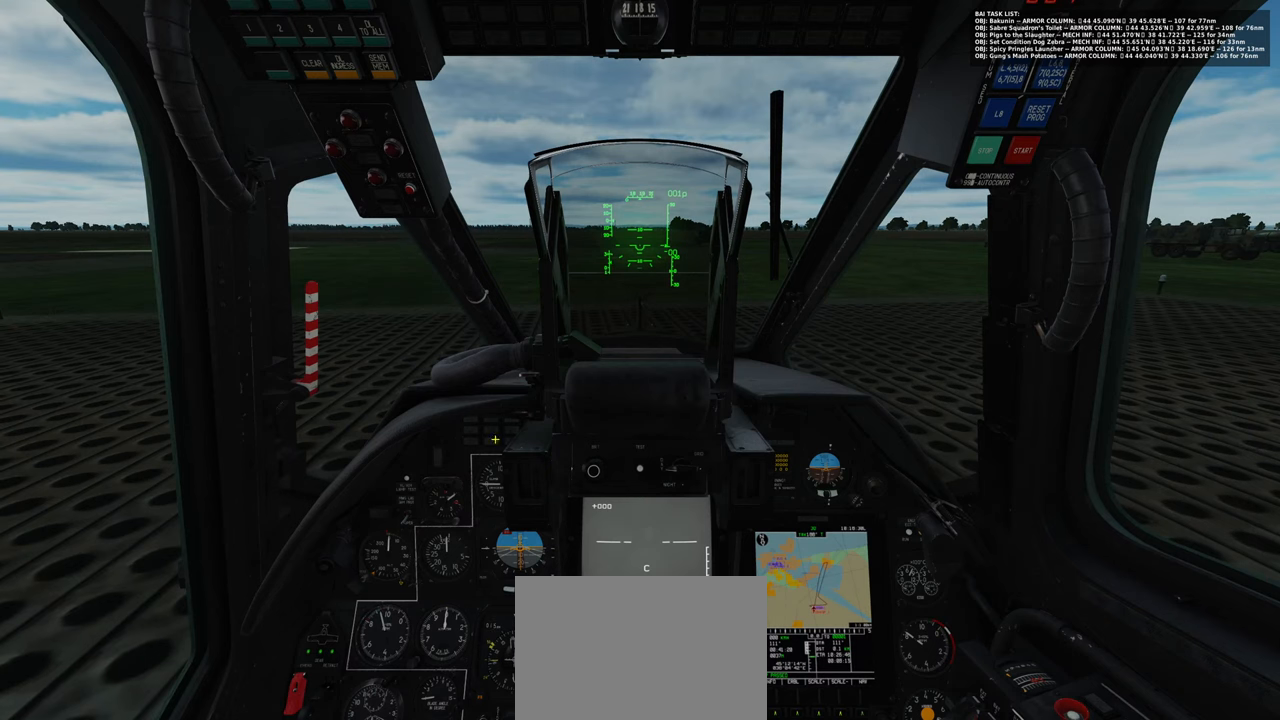
{"buttons": [], "left_stick": "center", "right_stick": "right", "events": [[200, "right_stick", "center"], [400, "right_stick", "right"]]}
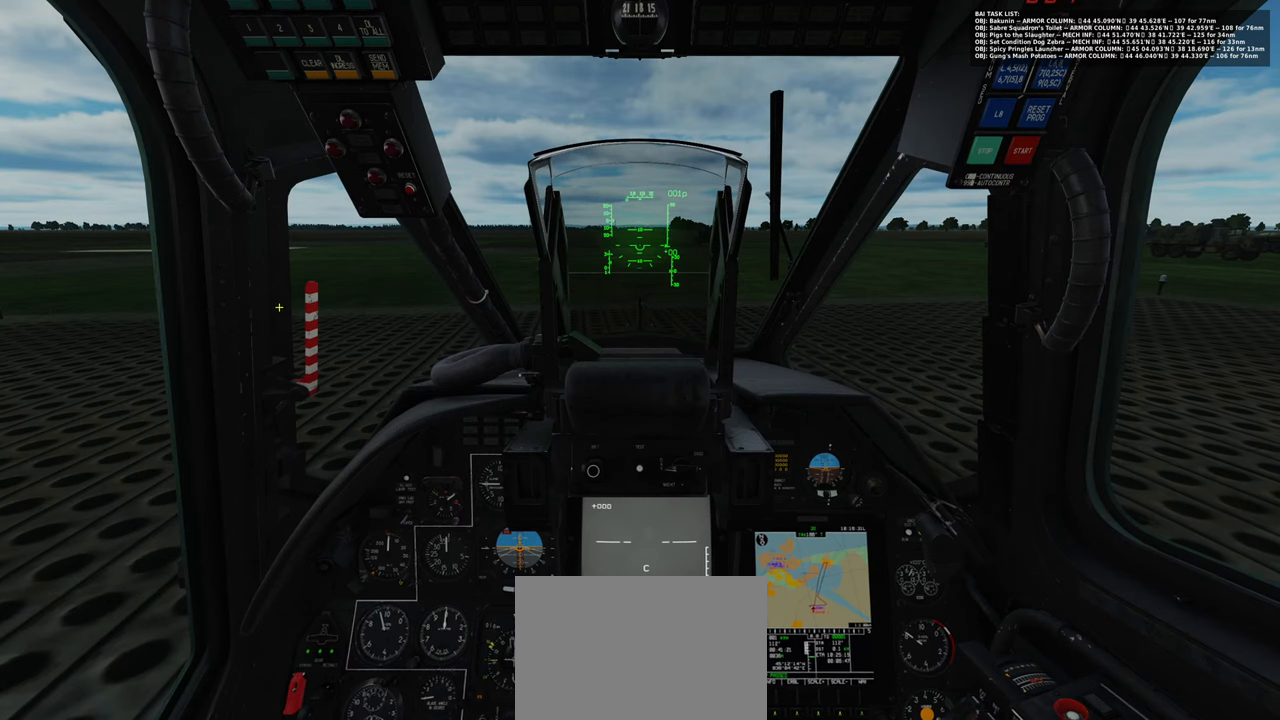
{"buttons": [], "left_stick": "center", "right_stick": "right", "events": [[100, "right_stick", "center"], [417, "right_stick", "right"]]}
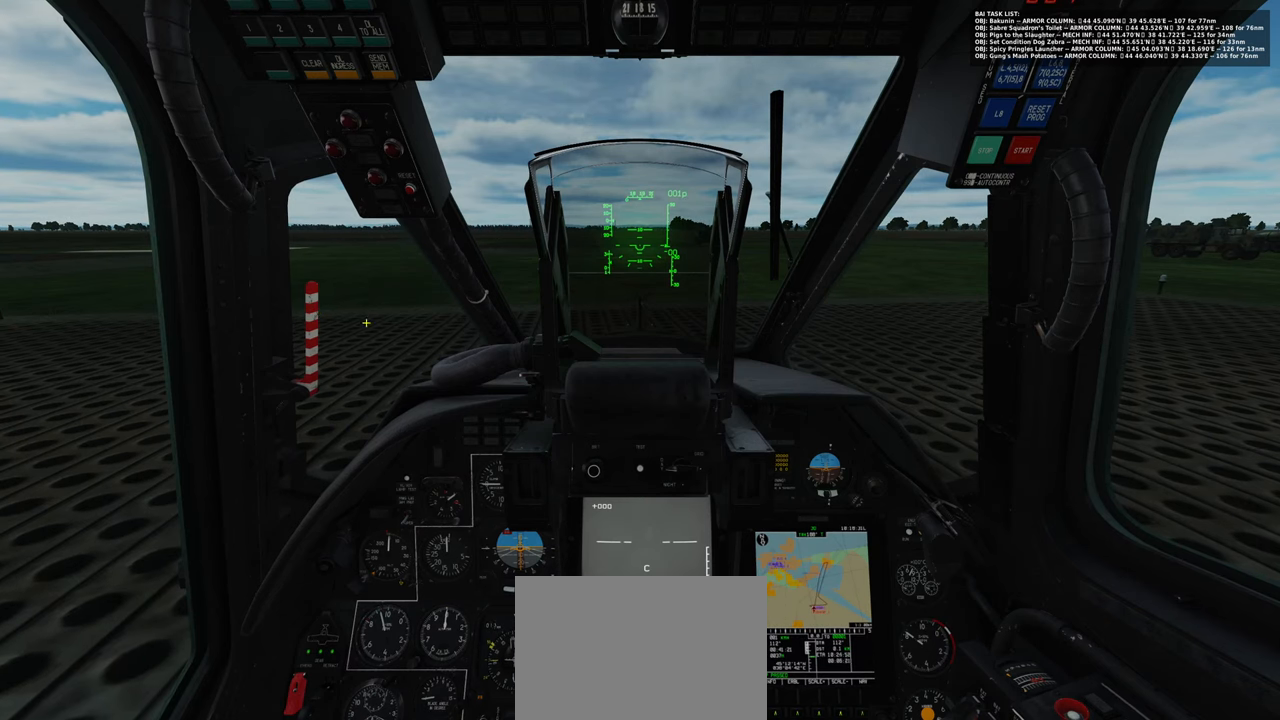
{"buttons": [], "left_stick": "center", "right_stick": "center", "events": [[33, "right_stick", "center"], [133, "R1", "down"], [200, "R3", "down"], [283, "R3", "up"], [317, "R1", "up"], [317, "right_stick", "down"], [417, "right_stick", "center"]]}